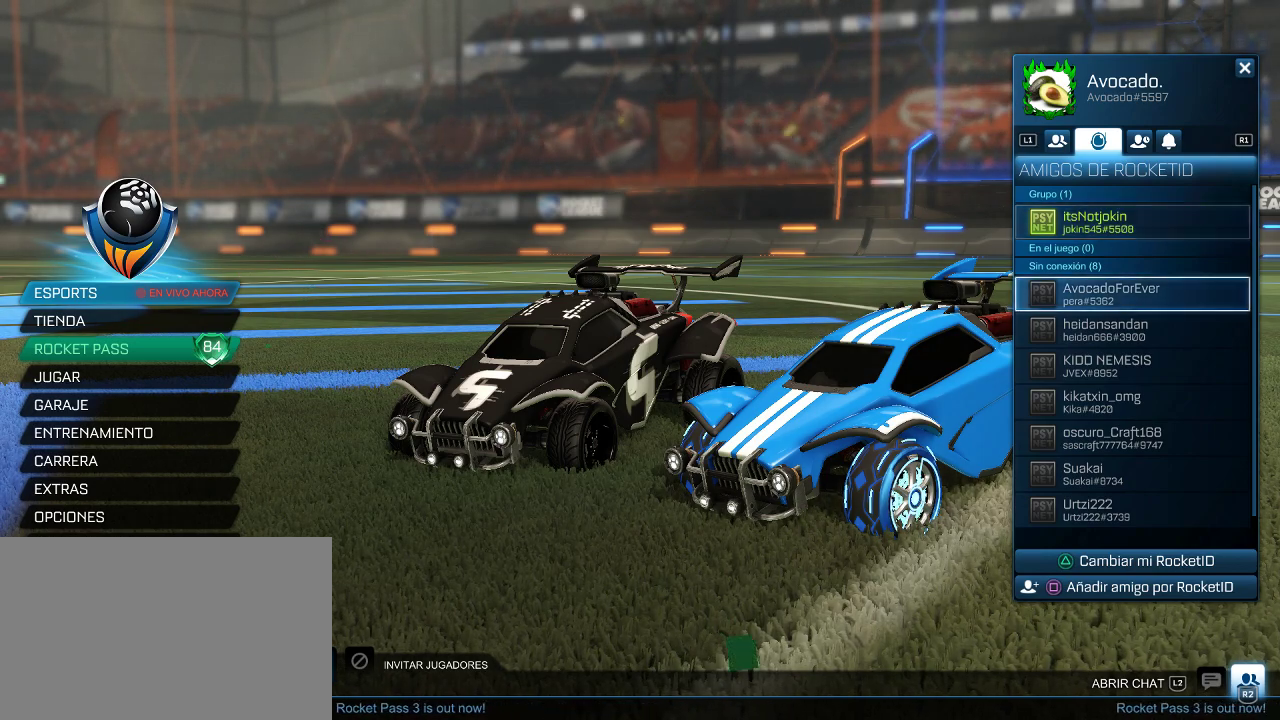
Gameplay with a controller (PlayStation layout); each line is a JSON object with the inputs held at the frame after it. "events" lists button and stick changes between this image and that frame as [ms after this image, input, new state], when the widget could be followed in between.
{"buttons": ["DPAD_DOWN"], "left_stick": "center", "right_stick": "center", "events": [[117, "DPAD_DOWN", "down"], [217, "DPAD_DOWN", "up"], [300, "CIRCLE", "down"], [367, "CIRCLE", "up"], [450, "DPAD_DOWN", "down"]]}
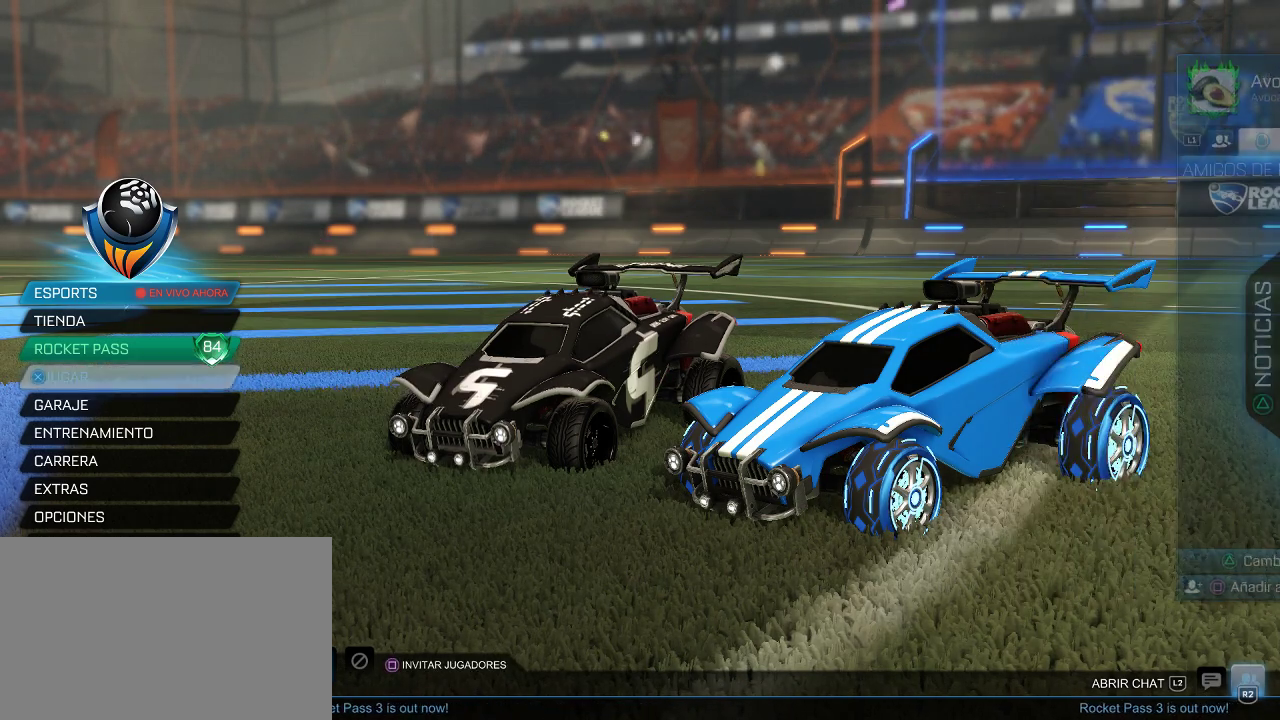
{"buttons": ["DPAD_DOWN"], "left_stick": "center", "right_stick": "center", "events": [[83, "DPAD_DOWN", "up"], [200, "DPAD_DOWN", "down"], [317, "DPAD_DOWN", "up"], [400, "DPAD_DOWN", "down"]]}
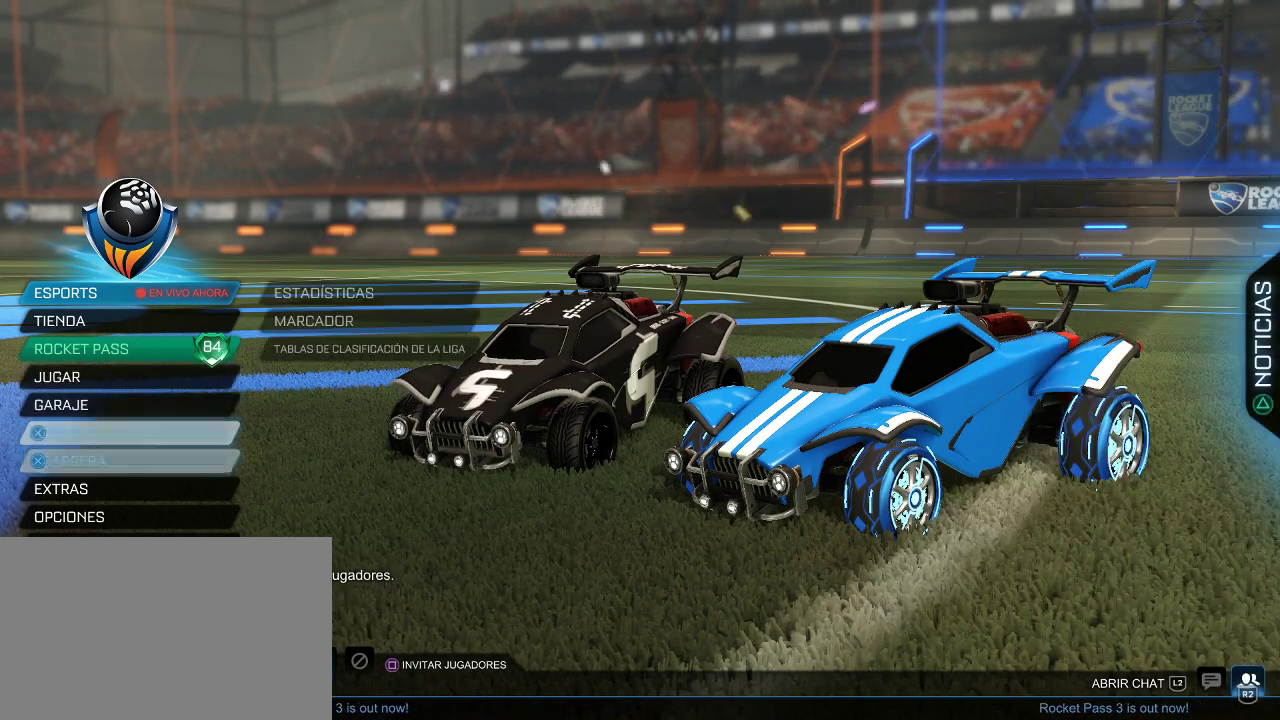
{"buttons": ["DPAD_DOWN"], "left_stick": "center", "right_stick": "center", "events": []}
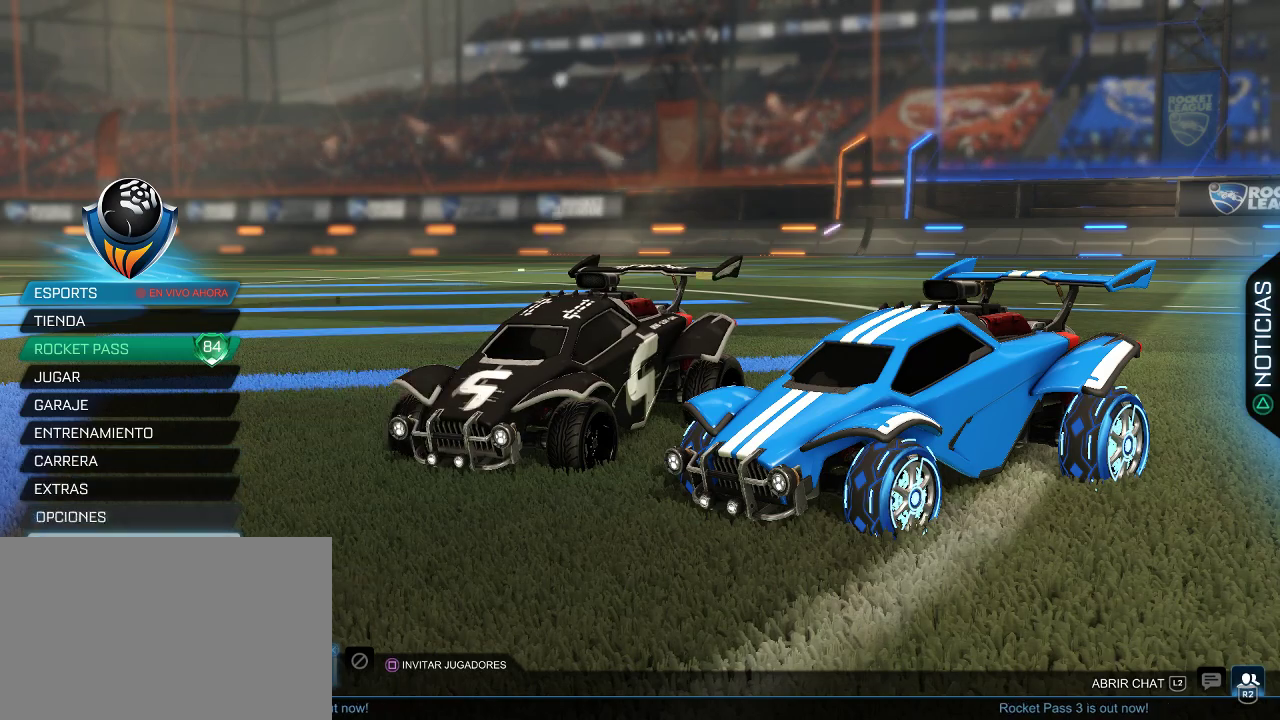
{"buttons": [], "left_stick": "center", "right_stick": "center", "events": [[17, "DPAD_DOWN", "up"]]}
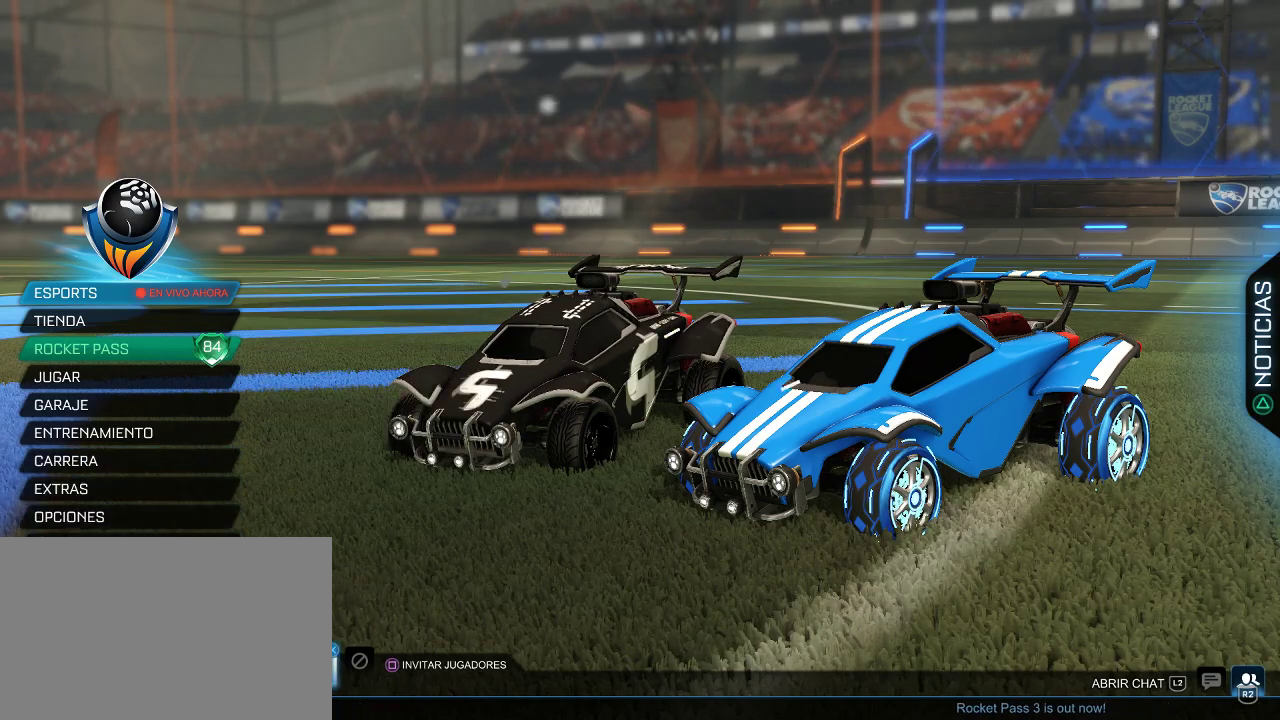
{"buttons": ["CROSS"], "left_stick": "center", "right_stick": "center", "events": [[150, "DPAD_RIGHT", "down"], [233, "DPAD_RIGHT", "up"], [467, "CROSS", "down"]]}
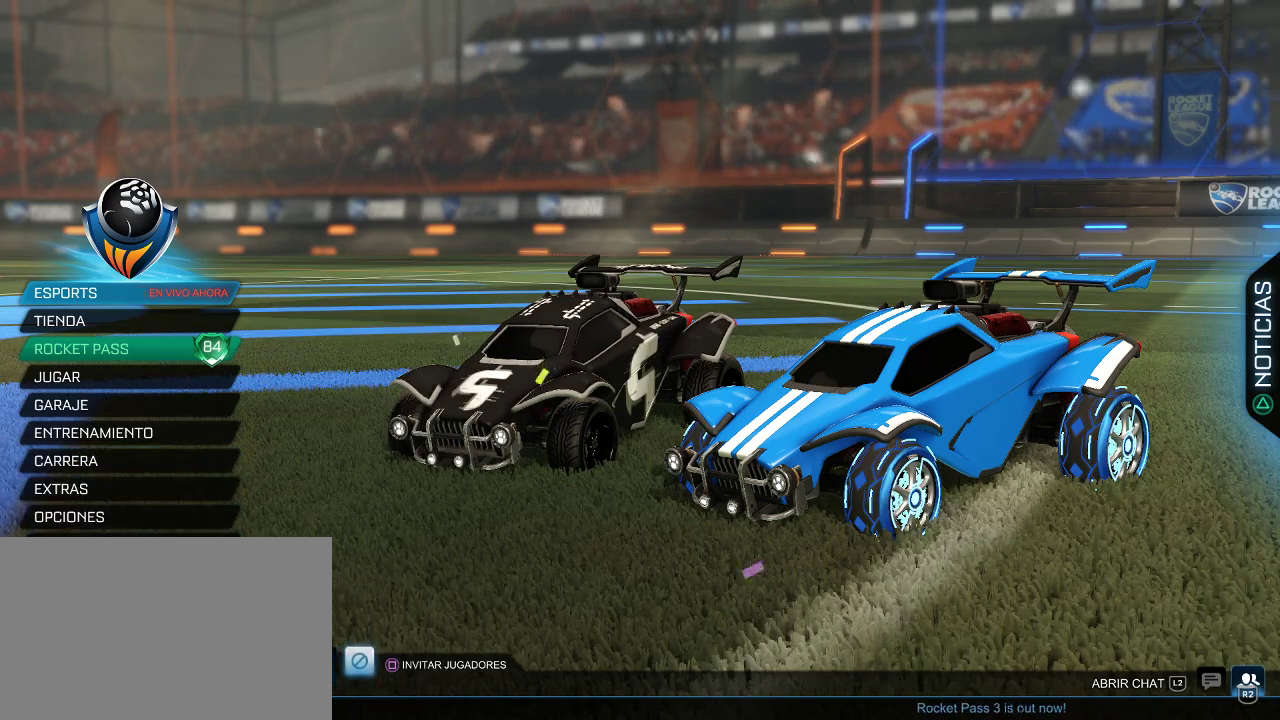
{"buttons": [], "left_stick": "center", "right_stick": "center", "events": [[17, "CROSS", "up"]]}